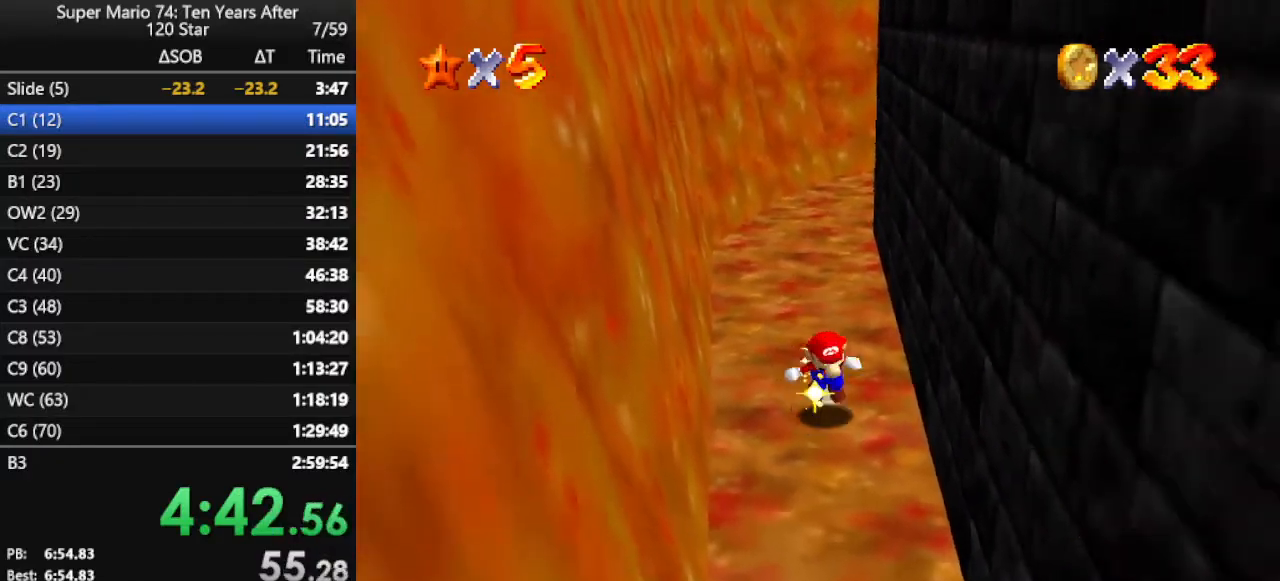
Gameplay with a controller (Nintendo layout); each line is a JSON object with the inputs held at the frame after it. "events" lists button and stick changes between this image and that frame as [ms after this image, input, new state], when the widget could be followed in between. Not read: L3 R3.
{"buttons": [], "left_stick": "down", "events": [[133, "A", "up"], [133, "Z", "up"]]}
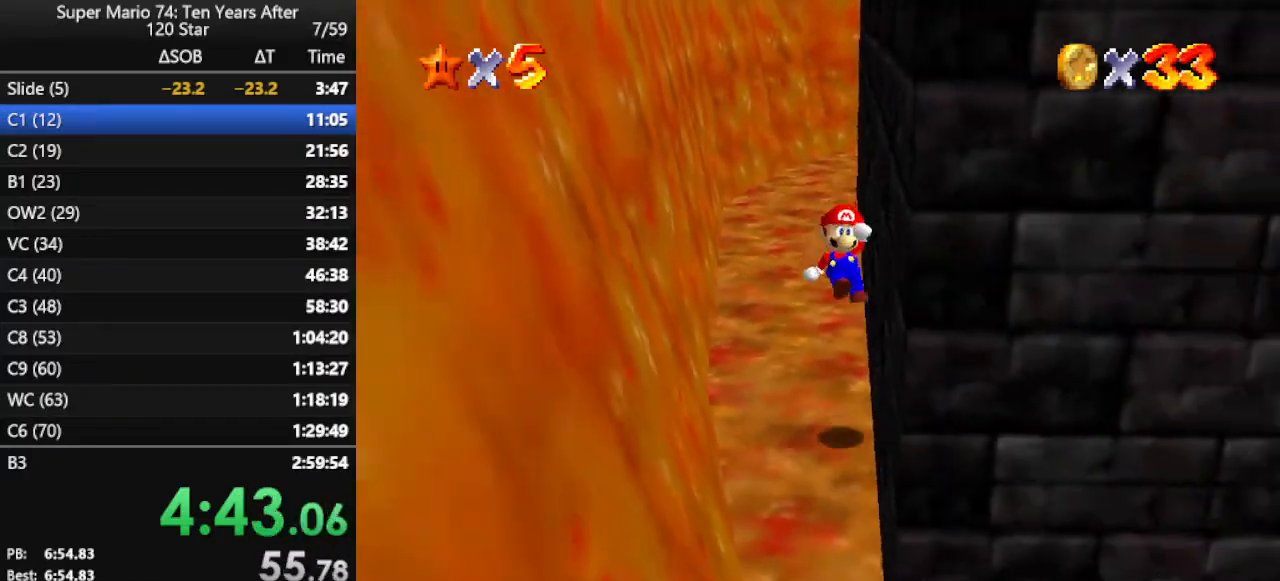
{"buttons": ["C_RIGHT"], "left_stick": "center", "events": [[133, "left_stick", "down-right"], [267, "left_stick", "center"], [467, "C_RIGHT", "down"]]}
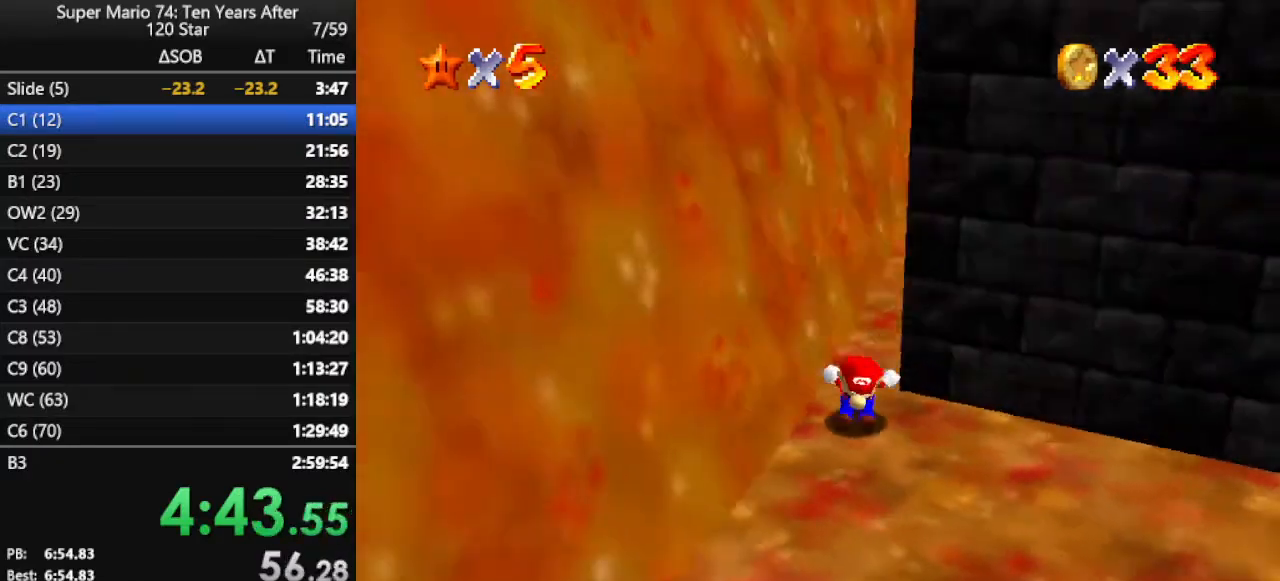
{"buttons": [], "left_stick": "right", "events": [[133, "C_RIGHT", "up"], [167, "left_stick", "right"]]}
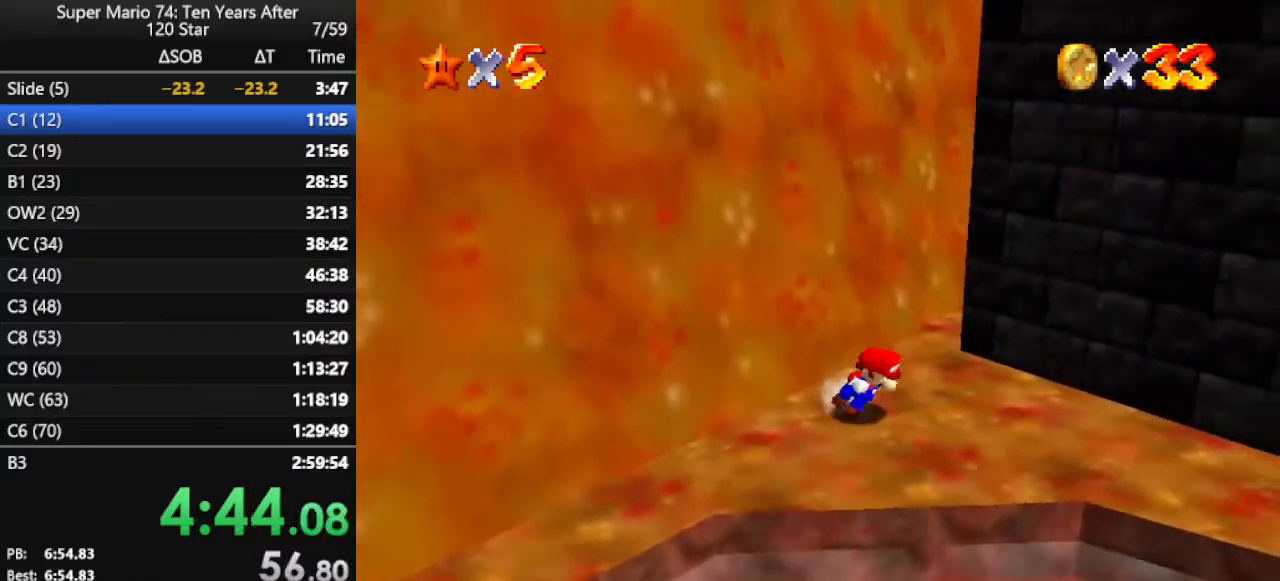
{"buttons": [], "left_stick": "down-right", "events": [[300, "C_RIGHT", "down"], [367, "left_stick", "down-right"], [400, "C_RIGHT", "up"]]}
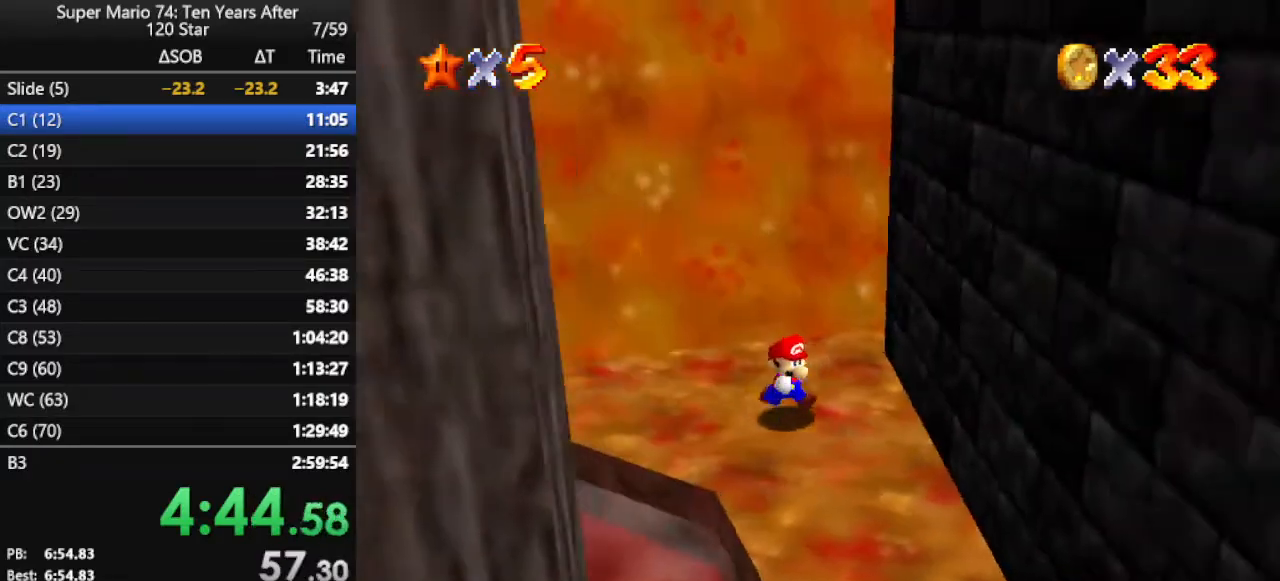
{"buttons": [], "left_stick": "down", "events": [[267, "left_stick", "down"]]}
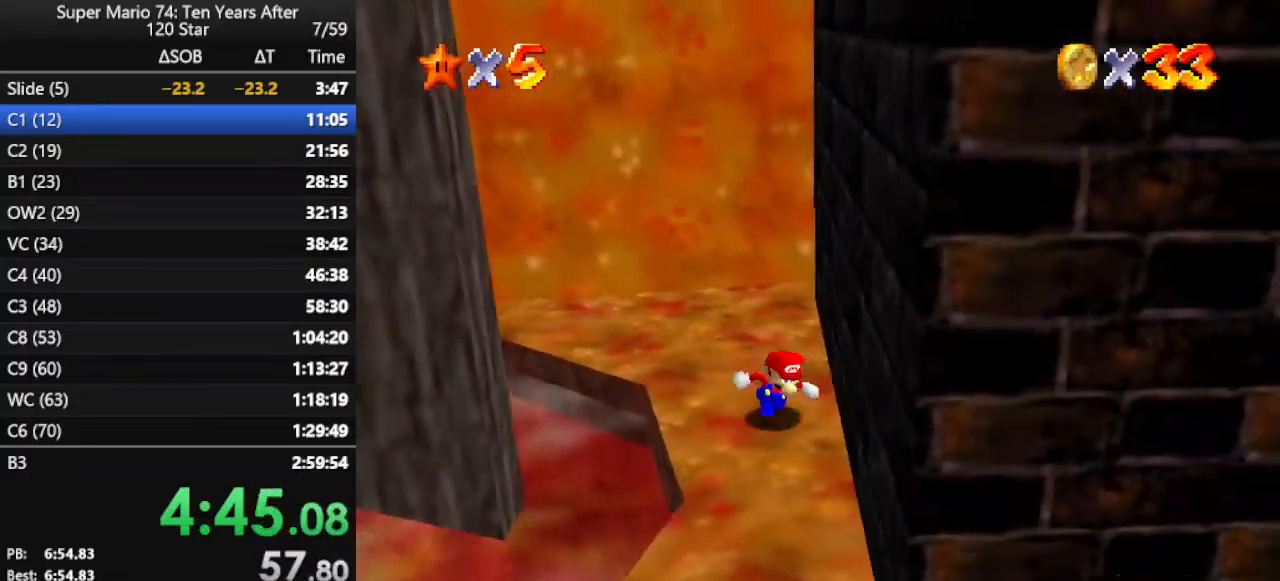
{"buttons": [], "left_stick": "left", "events": [[100, "left_stick", "center"], [367, "left_stick", "left"]]}
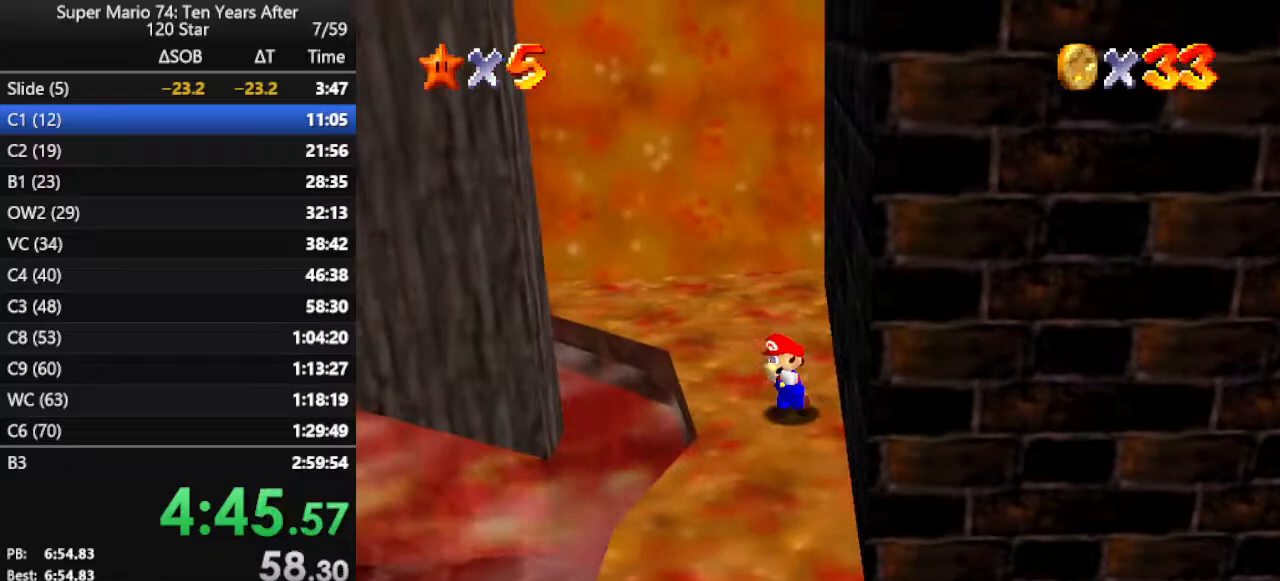
{"buttons": ["A"], "left_stick": "left", "events": [[233, "A", "down"]]}
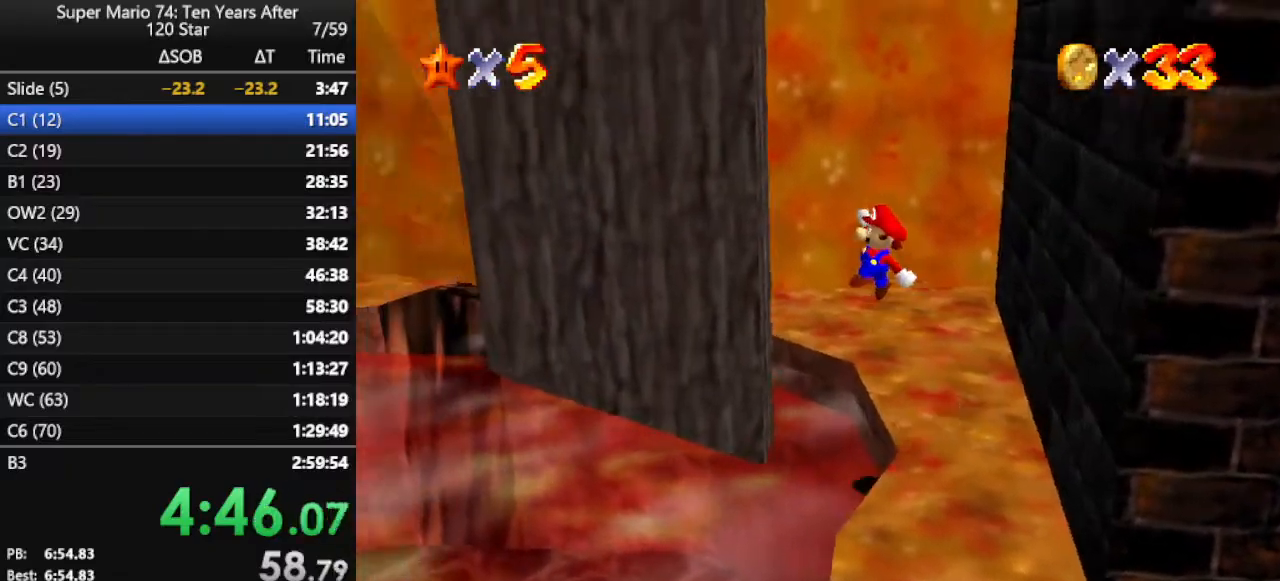
{"buttons": ["A"], "left_stick": "right", "events": [[133, "A", "up"], [133, "left_stick", "down"], [267, "A", "down"], [267, "left_stick", "right"]]}
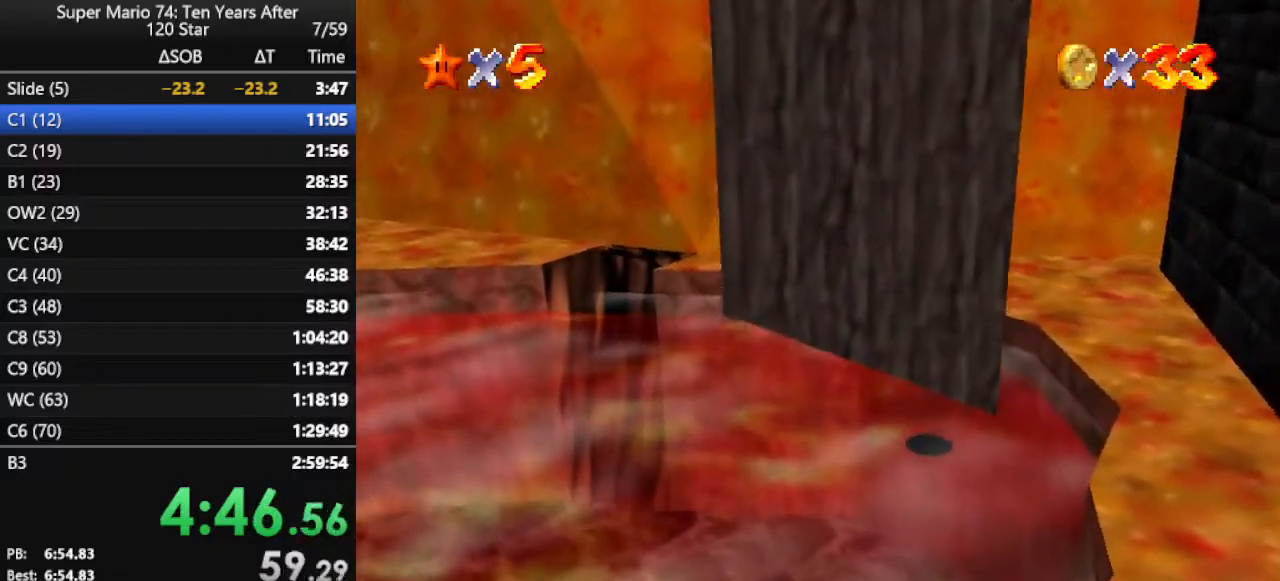
{"buttons": [], "left_stick": "down-left", "events": [[67, "A", "up"], [133, "A", "down"], [333, "A", "up"], [367, "A", "down"], [367, "left_stick", "down"], [500, "A", "up"], [500, "left_stick", "down-left"]]}
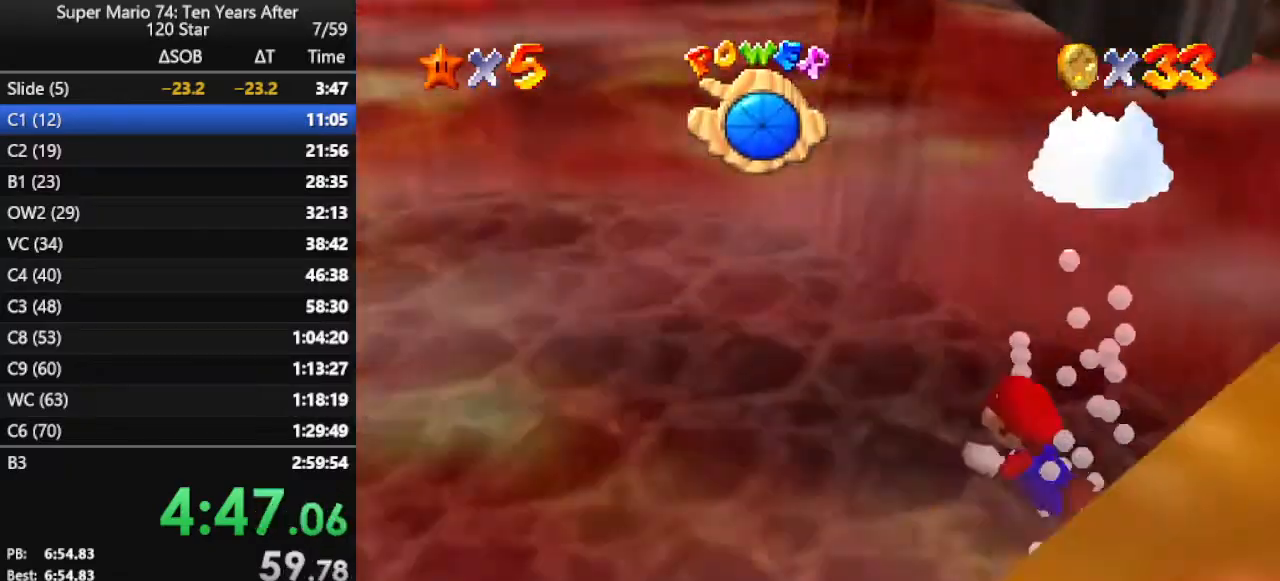
{"buttons": ["A"], "left_stick": "down-left", "events": [[67, "A", "down"], [200, "A", "up"], [300, "A", "down"]]}
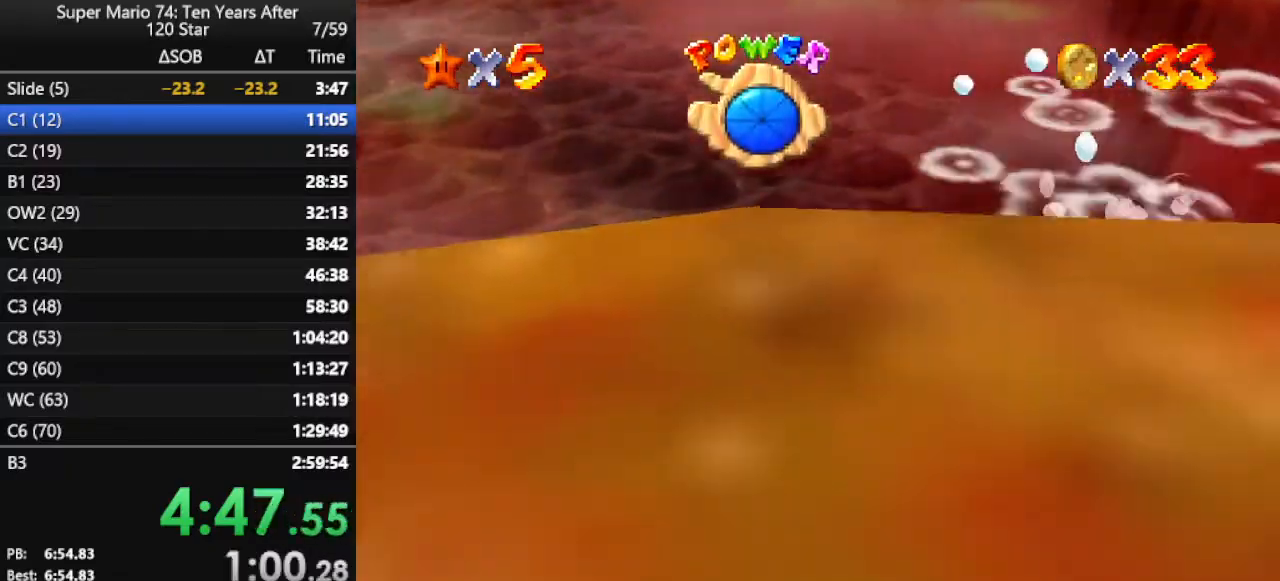
{"buttons": ["A"], "left_stick": "down-left", "events": [[67, "A", "up"], [200, "C_RIGHT", "down"], [267, "C_RIGHT", "up"], [400, "A", "down"]]}
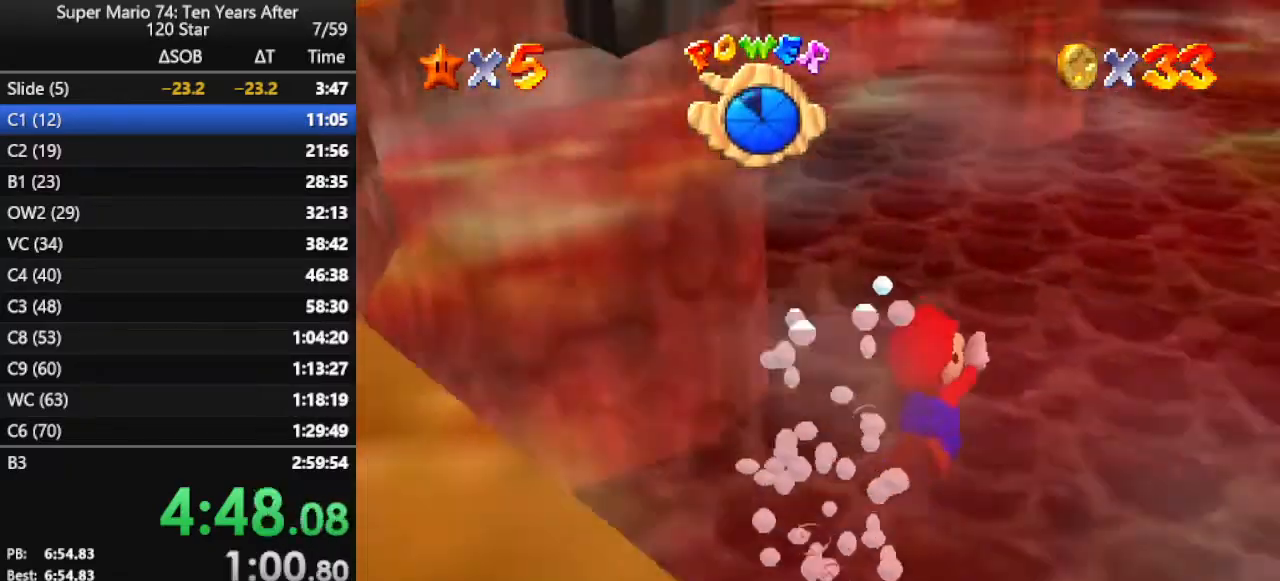
{"buttons": ["C_RIGHT"], "left_stick": "left", "events": [[200, "A", "up"], [367, "C_RIGHT", "down"], [500, "left_stick", "left"]]}
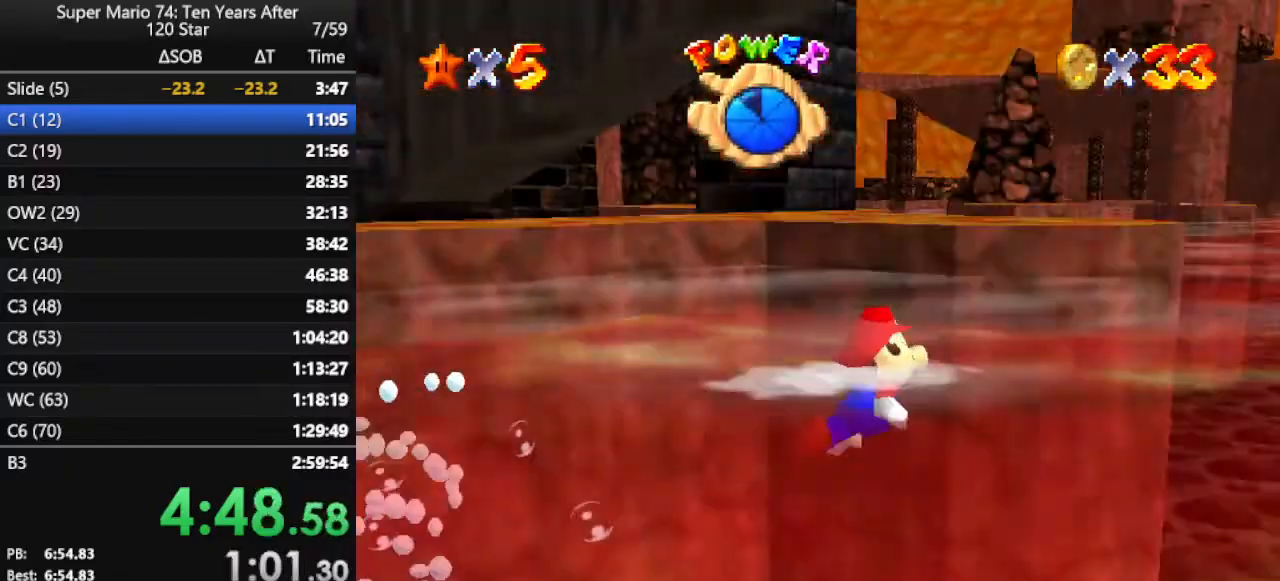
{"buttons": ["A"], "left_stick": "left", "events": [[100, "C_RIGHT", "up"], [233, "A", "down"]]}
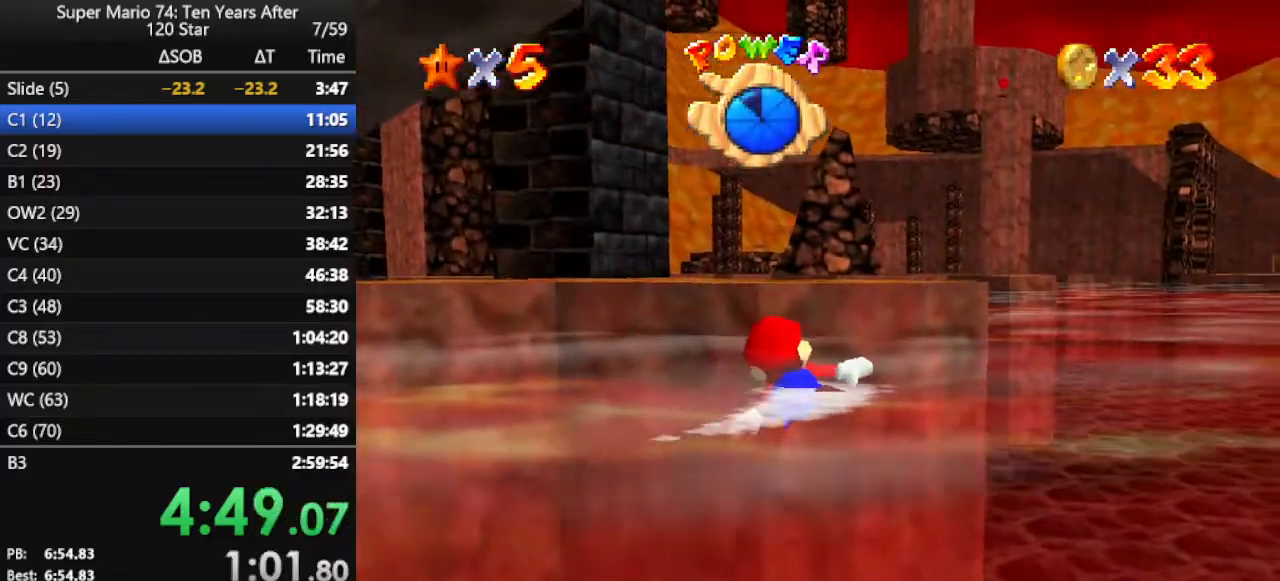
{"buttons": ["A"], "left_stick": "left", "events": [[267, "A", "up"], [433, "A", "down"]]}
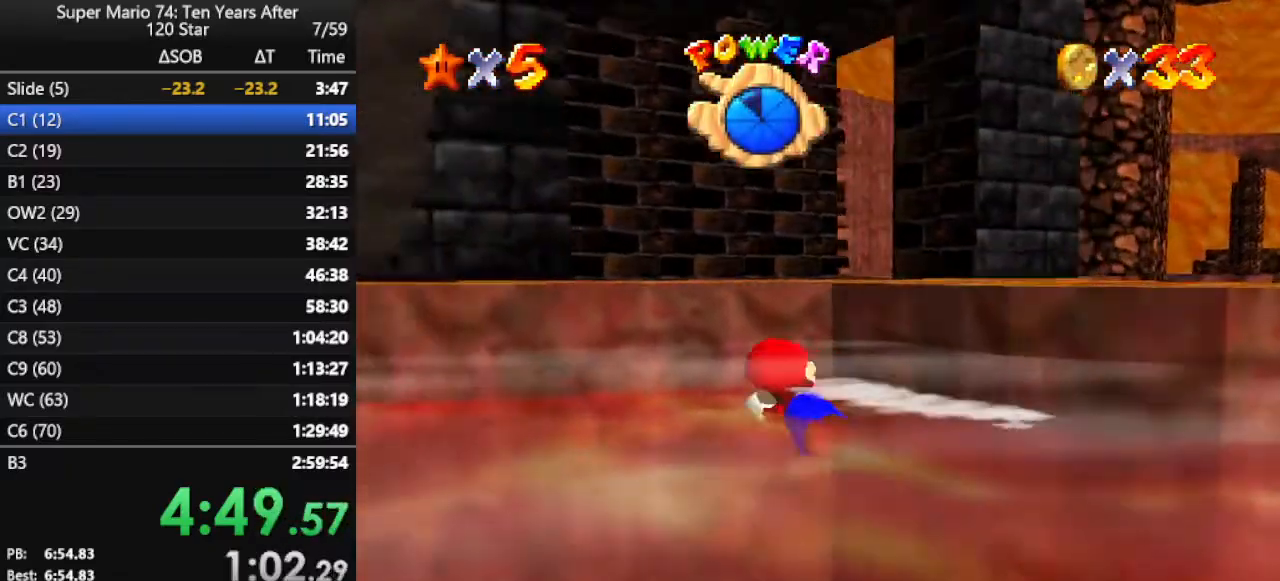
{"buttons": [], "left_stick": "down-left", "events": [[133, "A", "up"], [167, "left_stick", "down"], [200, "A", "down"], [300, "A", "up"], [400, "A", "down"], [433, "left_stick", "down-left"], [467, "A", "up"]]}
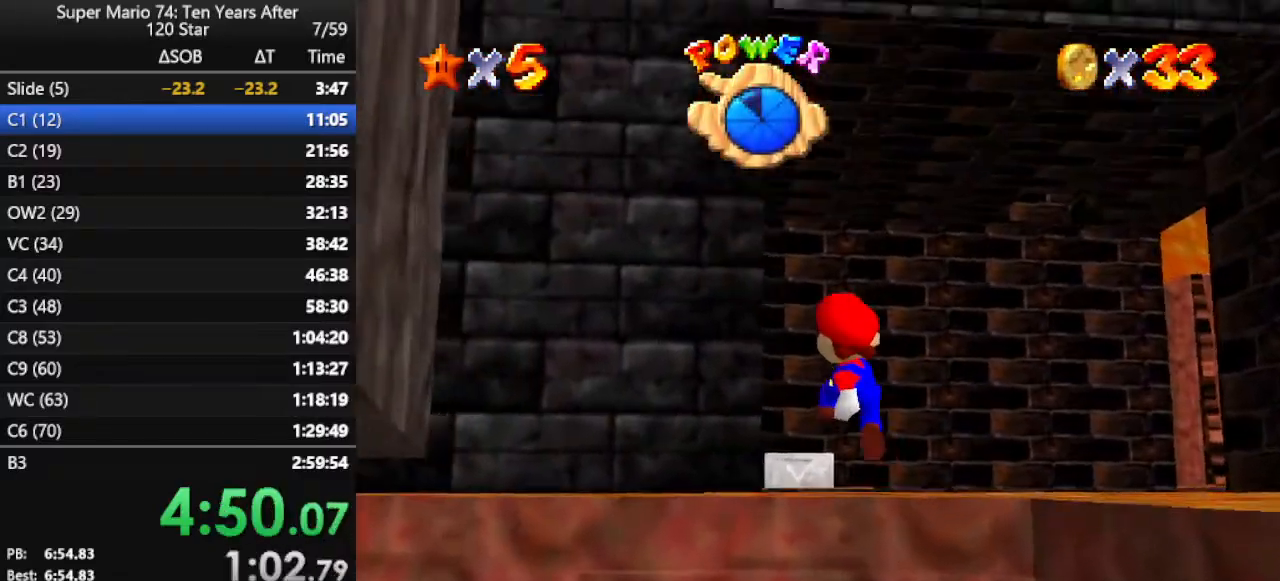
{"buttons": [], "left_stick": "center", "events": [[267, "left_stick", "center"], [333, "C_RIGHT", "down"], [467, "C_RIGHT", "up"]]}
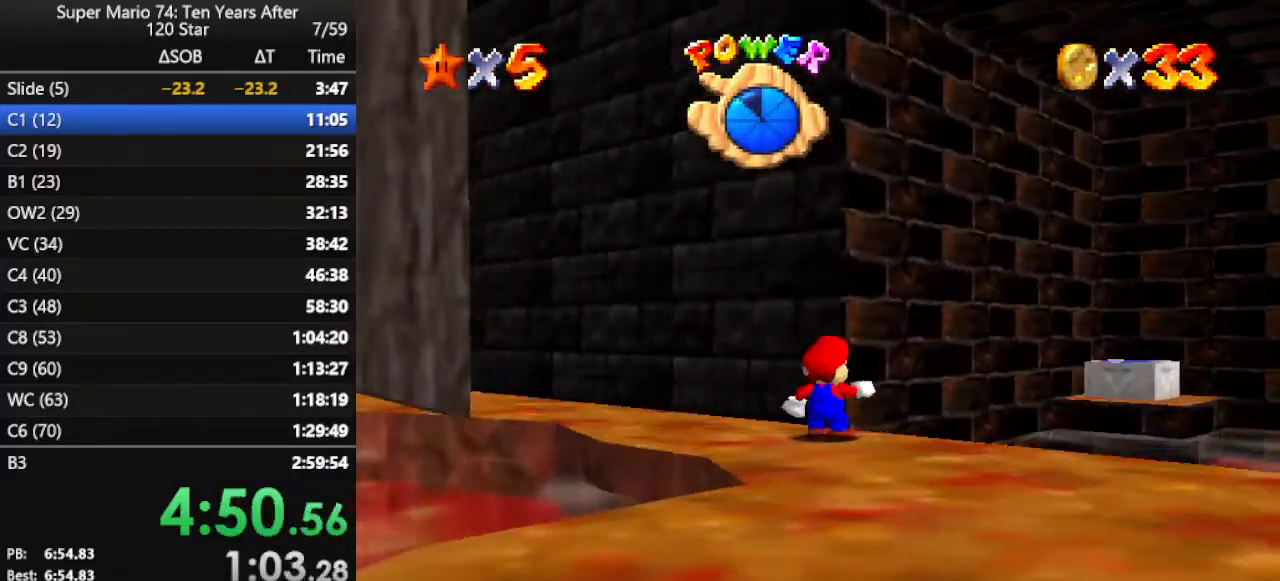
{"buttons": [], "left_stick": "up", "events": [[33, "C_RIGHT", "down"], [67, "left_stick", "up"], [133, "C_RIGHT", "up"]]}
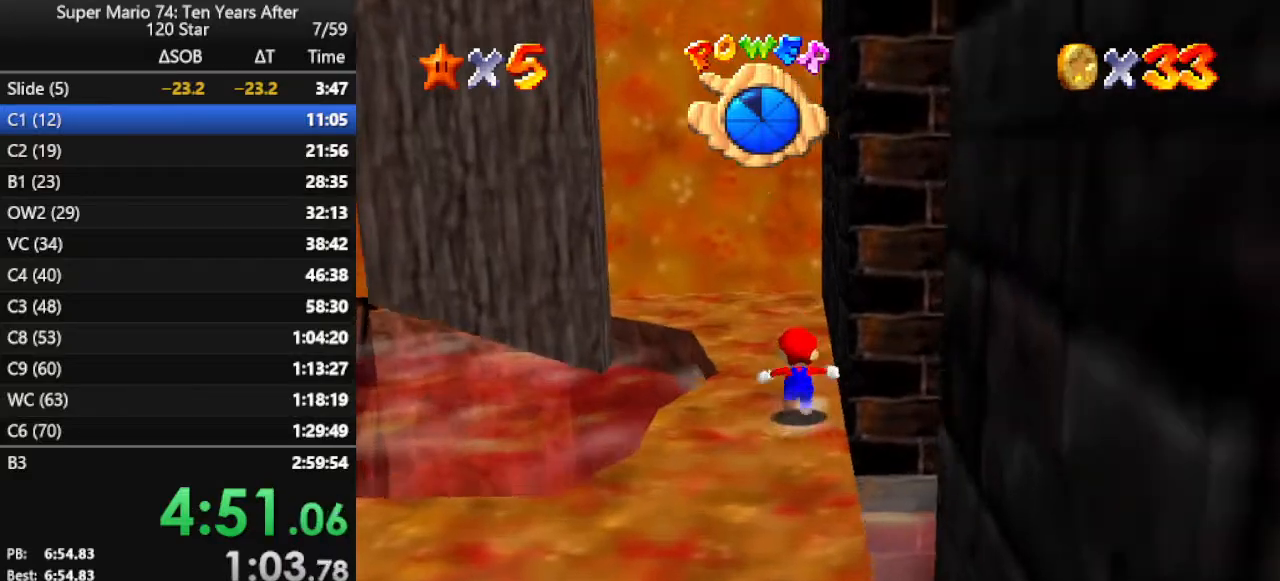
{"buttons": ["C_RIGHT"], "left_stick": "center", "events": [[167, "left_stick", "center"], [367, "C_RIGHT", "down"]]}
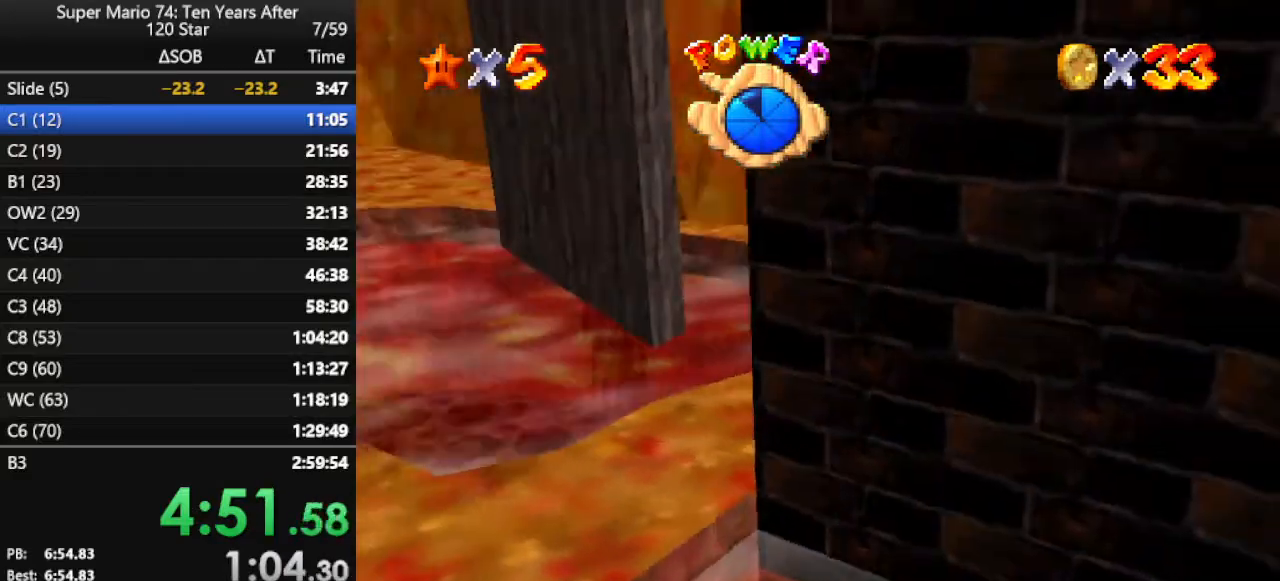
{"buttons": [], "left_stick": "center", "events": [[67, "C_RIGHT", "up"], [167, "C_RIGHT", "down"], [333, "C_RIGHT", "up"], [333, "left_stick", "right"], [467, "left_stick", "center"]]}
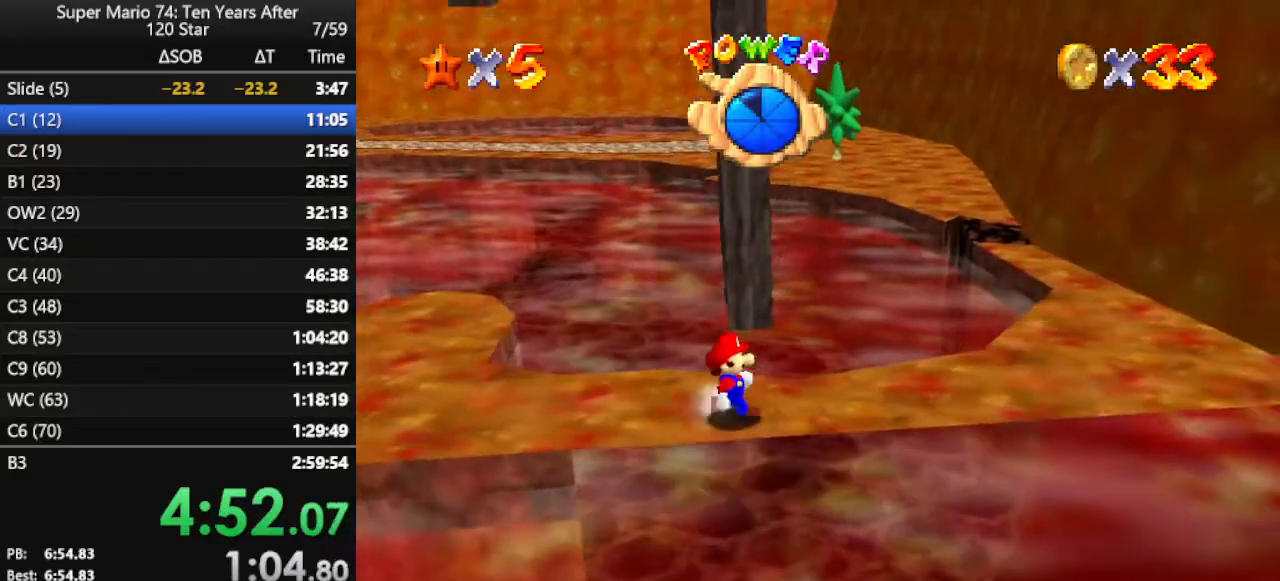
{"buttons": [], "left_stick": "center", "events": [[367, "C_LEFT", "down"], [467, "C_LEFT", "up"]]}
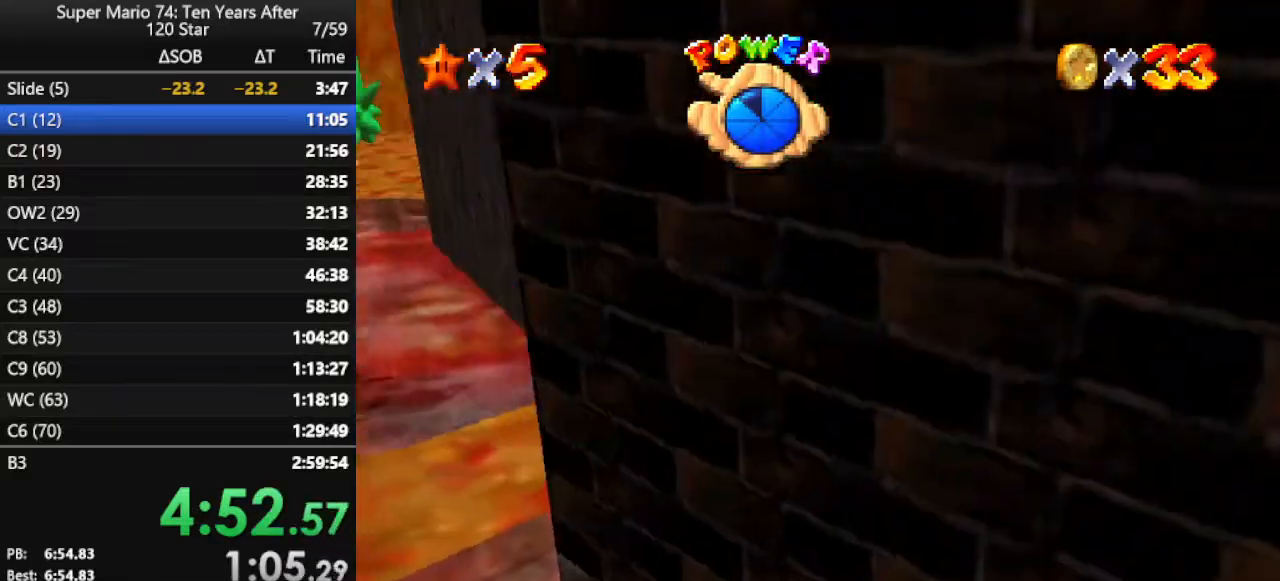
{"buttons": ["A"], "left_stick": "left", "events": [[33, "C_LEFT", "down"], [100, "C_LEFT", "up"], [367, "left_stick", "left"], [467, "A", "down"]]}
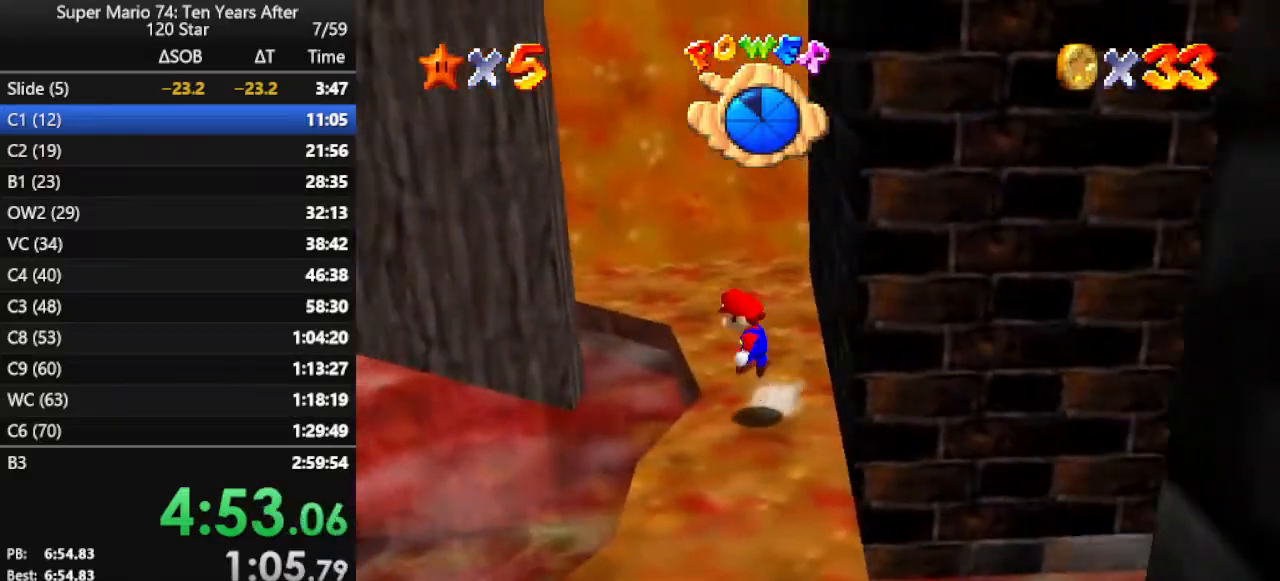
{"buttons": [], "left_stick": "up", "events": [[433, "A", "up"], [500, "left_stick", "up"]]}
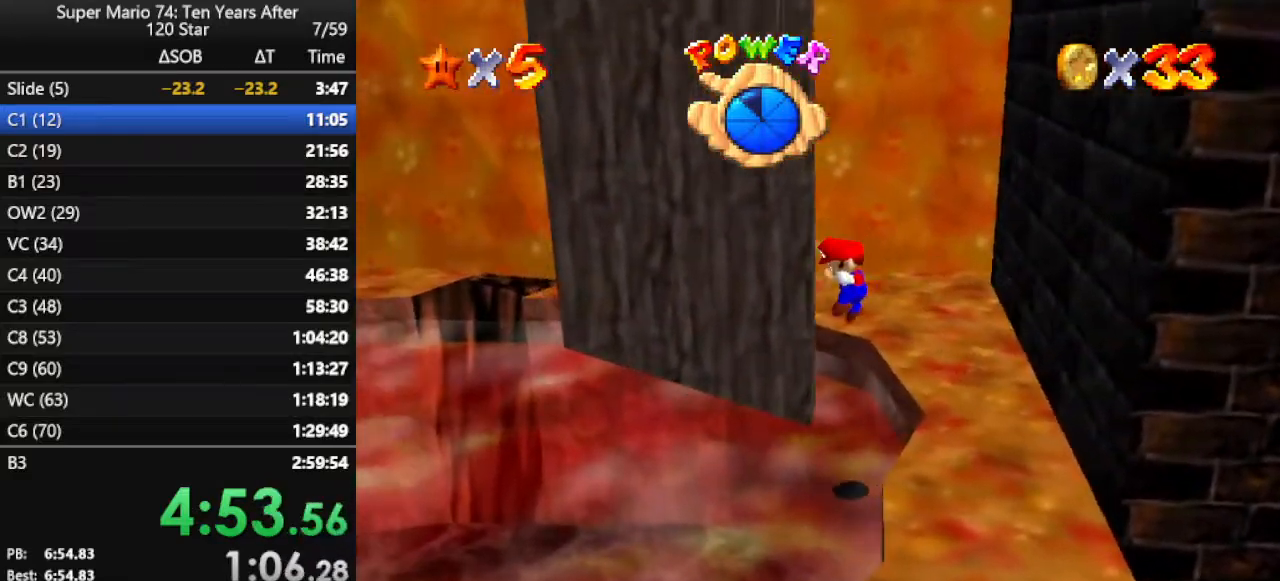
{"buttons": ["A"], "left_stick": "left", "events": [[33, "A", "down"], [33, "left_stick", "right"], [333, "A", "up"], [433, "left_stick", "center"], [500, "A", "down"], [500, "left_stick", "left"]]}
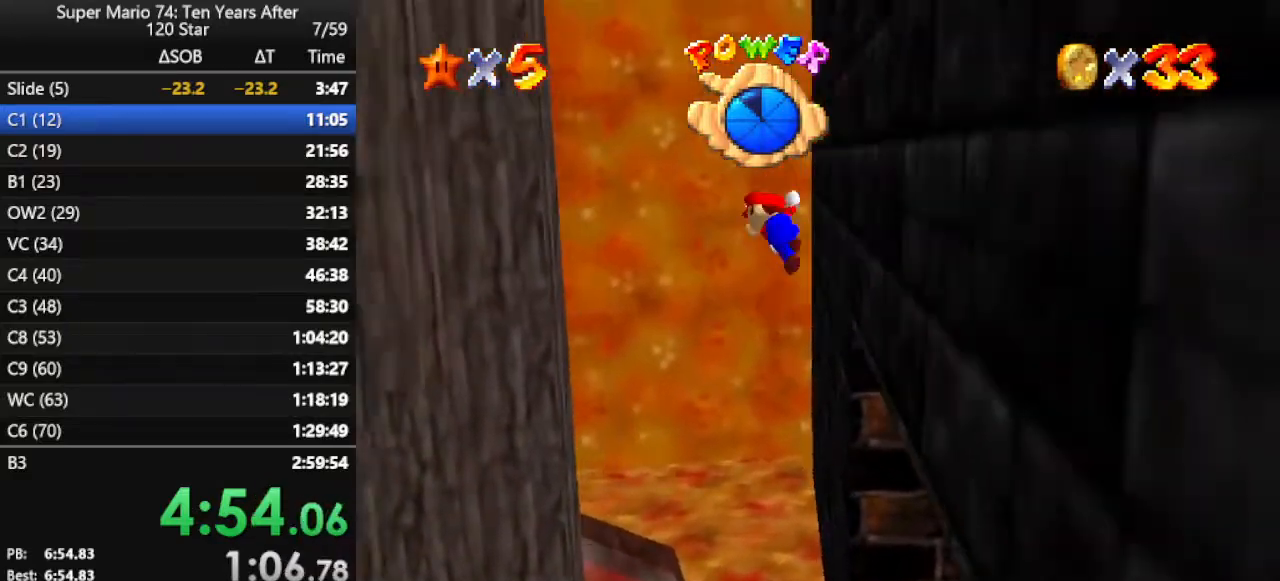
{"buttons": ["A"], "left_stick": "right", "events": [[267, "A", "up"], [433, "A", "down"], [433, "left_stick", "right"]]}
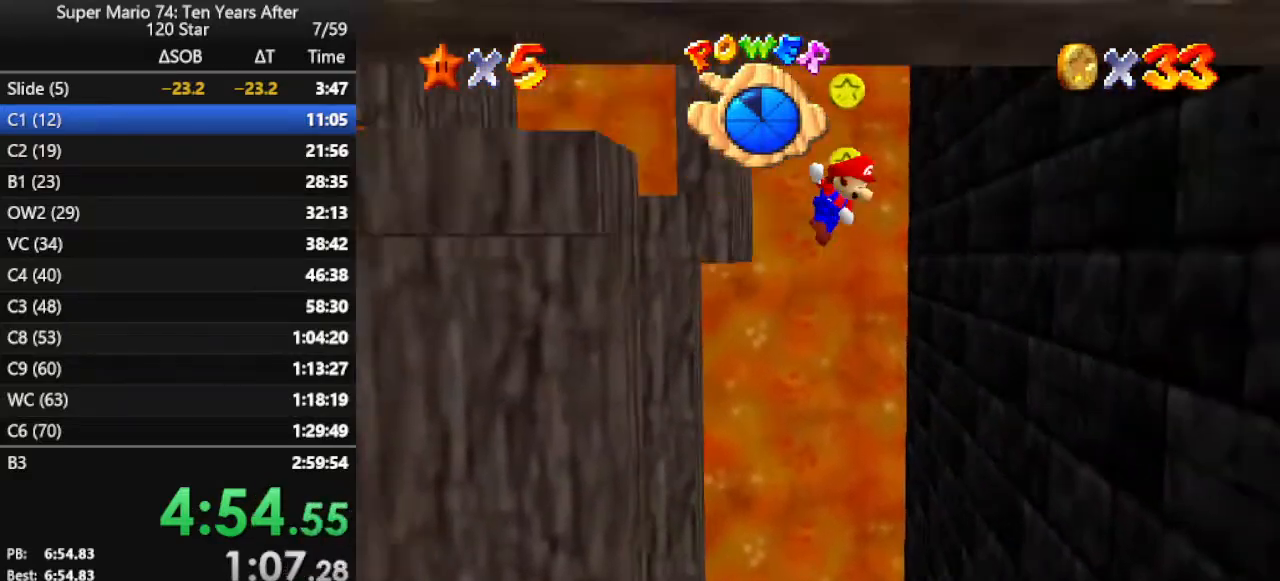
{"buttons": [], "left_stick": "up-left", "events": [[200, "A", "up"], [300, "A", "down"], [333, "left_stick", "up-left"], [467, "A", "up"]]}
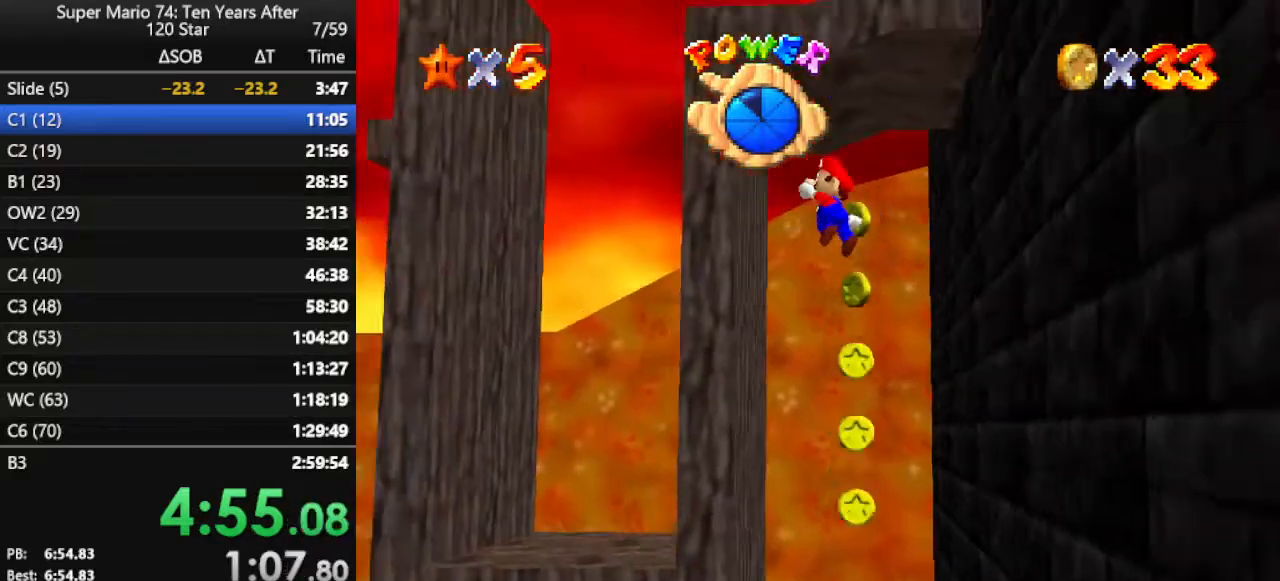
{"buttons": [], "left_stick": "up-right", "events": [[167, "A", "down"], [267, "left_stick", "up-right"], [333, "A", "up"]]}
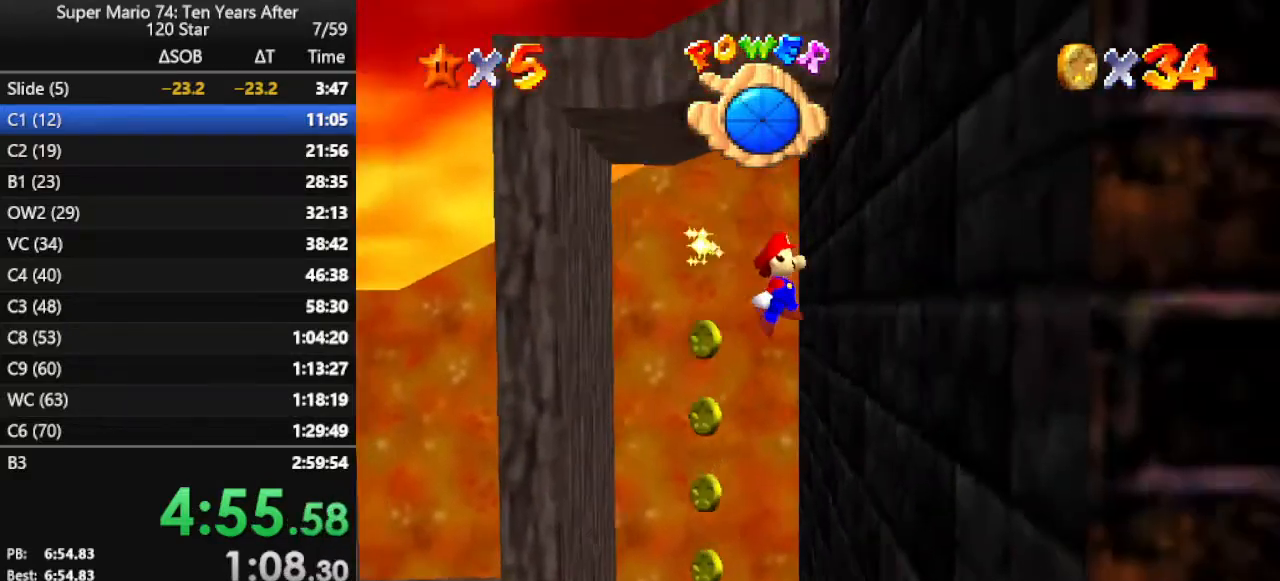
{"buttons": [], "left_stick": "left", "events": [[100, "A", "down"], [100, "left_stick", "up-left"], [167, "left_stick", "left"], [300, "A", "up"]]}
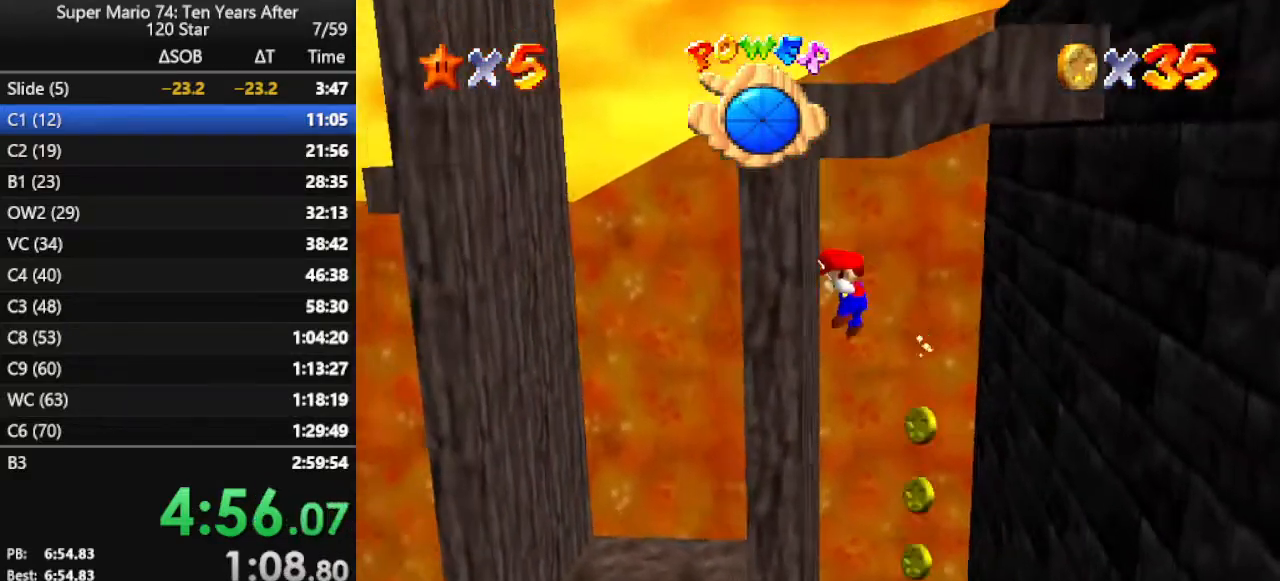
{"buttons": [], "left_stick": "right", "events": [[67, "A", "down"], [133, "A", "up"], [500, "left_stick", "right"]]}
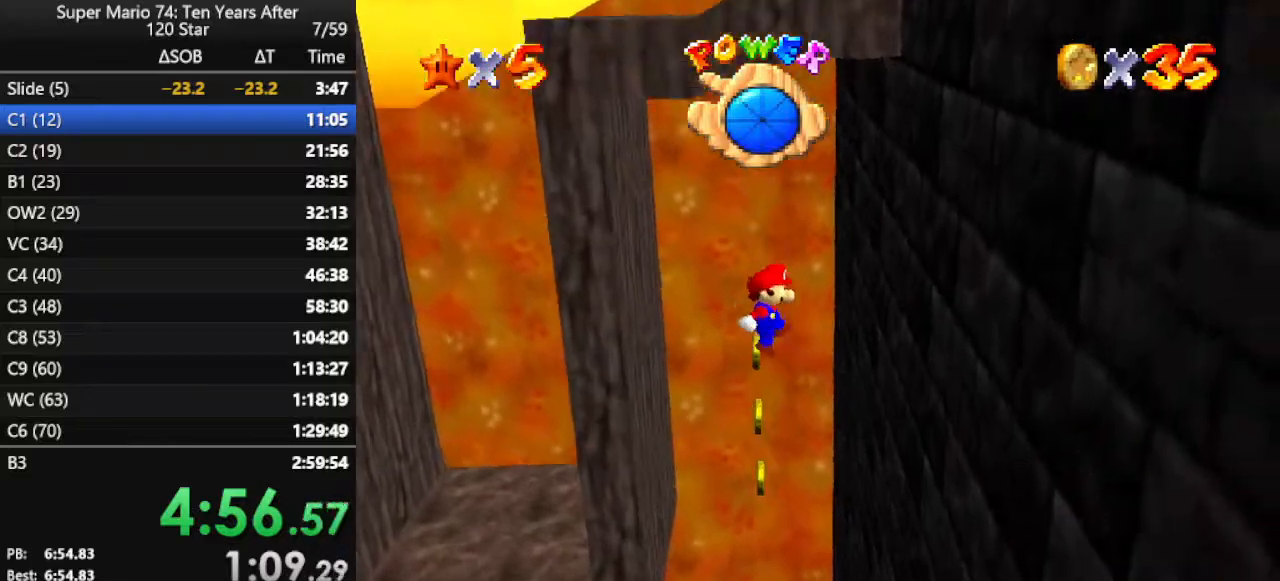
{"buttons": [], "left_stick": "right", "events": []}
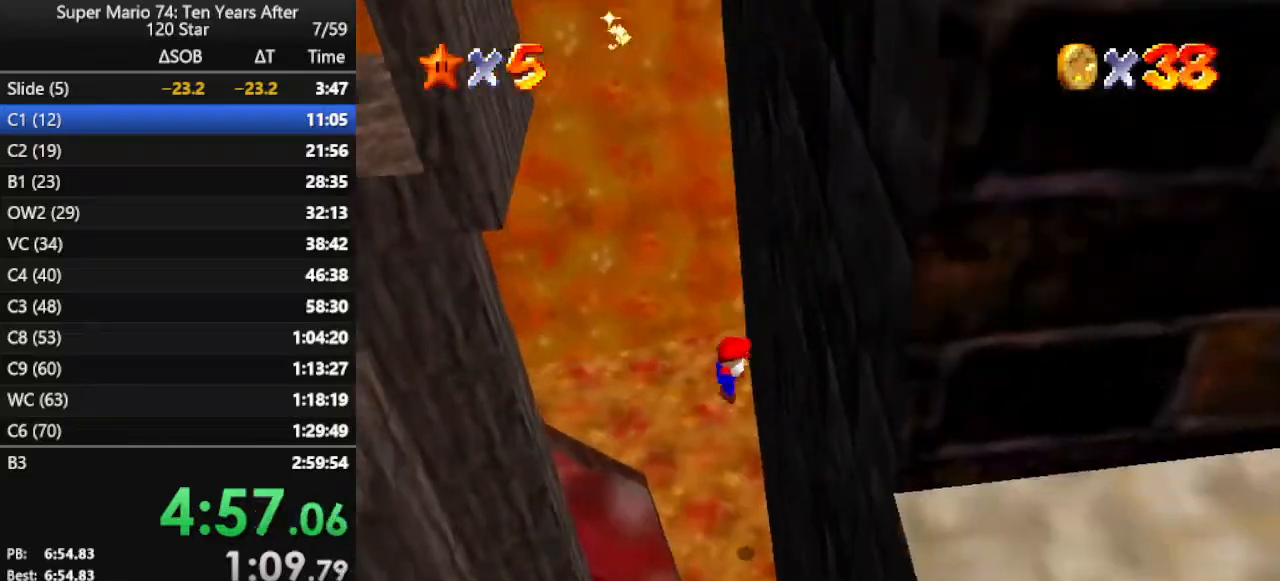
{"buttons": ["A"], "left_stick": "down", "events": [[33, "A", "down"], [33, "left_stick", "left"], [233, "A", "up"], [367, "left_stick", "down"], [500, "A", "down"]]}